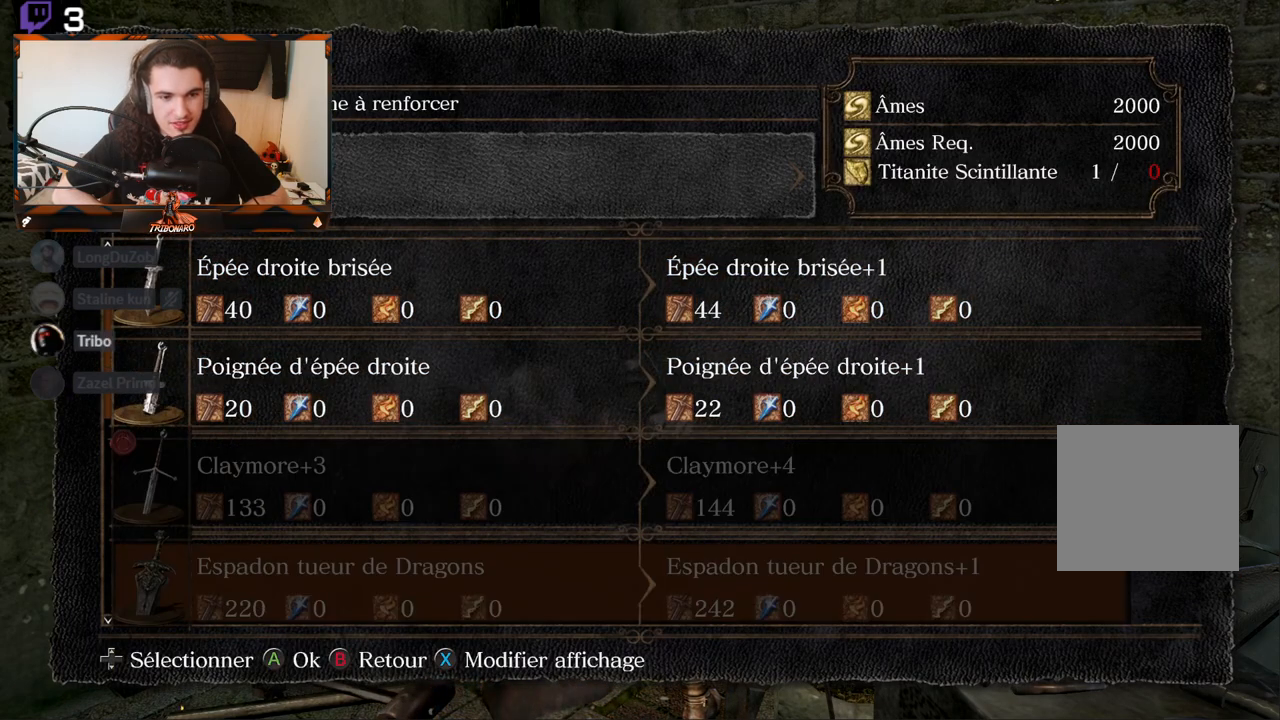
Gameplay with a controller (Xbox layout); each line is a JSON object with the inputs held at the frame after it. "events" lists button and stick changes between this image and that frame as [ms after this image, input, new state], when the widget could be followed in between.
{"buttons": [], "left_stick": "center", "right_stick": "center", "events": [[83, "DPAD_UP", "down"], [183, "DPAD_UP", "up"]]}
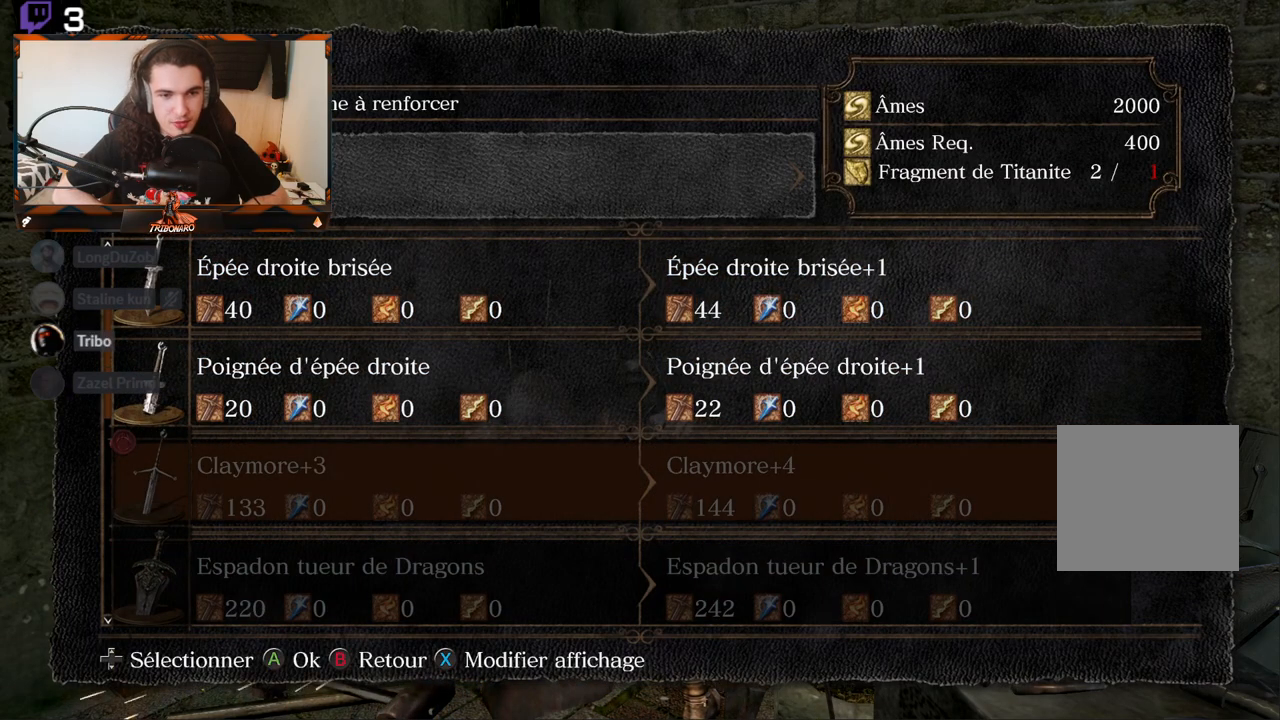
{"buttons": [], "left_stick": "center", "right_stick": "center", "events": [[317, "B", "down"], [417, "B", "up"]]}
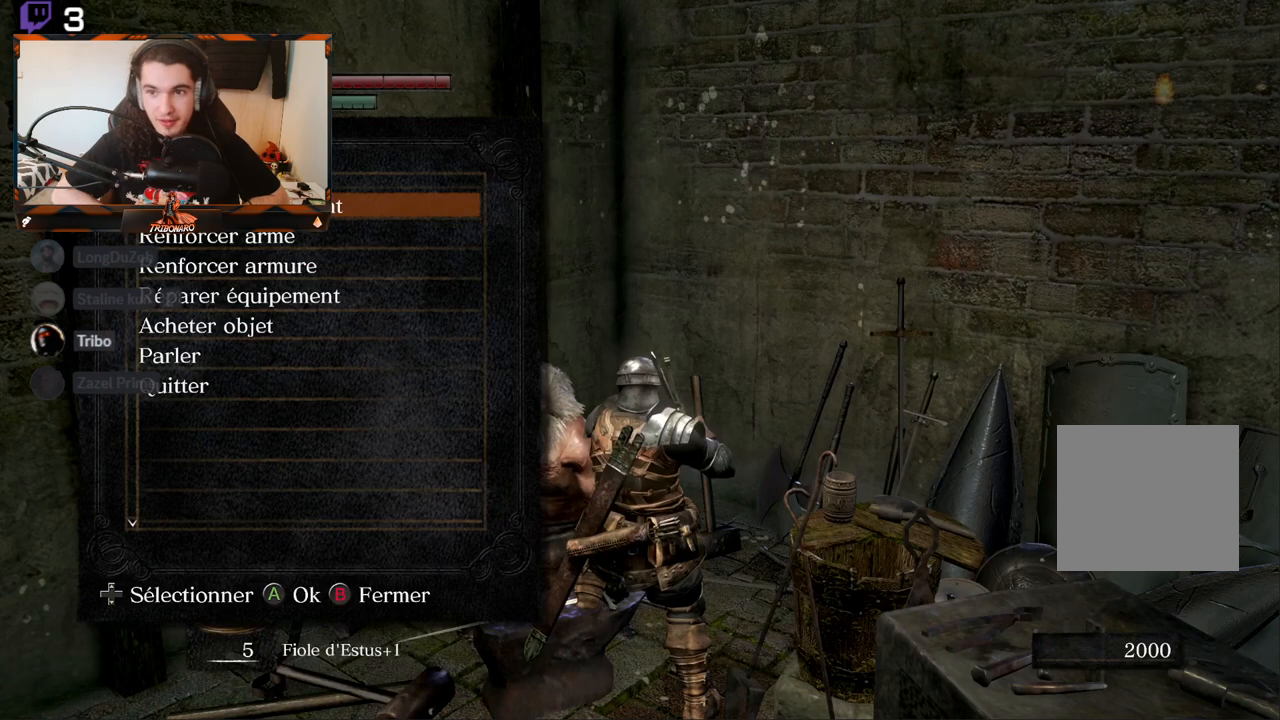
{"buttons": [], "left_stick": "center", "right_stick": "center", "events": [[183, "DPAD_DOWN", "down"], [283, "DPAD_DOWN", "up"], [367, "DPAD_DOWN", "down"], [483, "DPAD_DOWN", "up"]]}
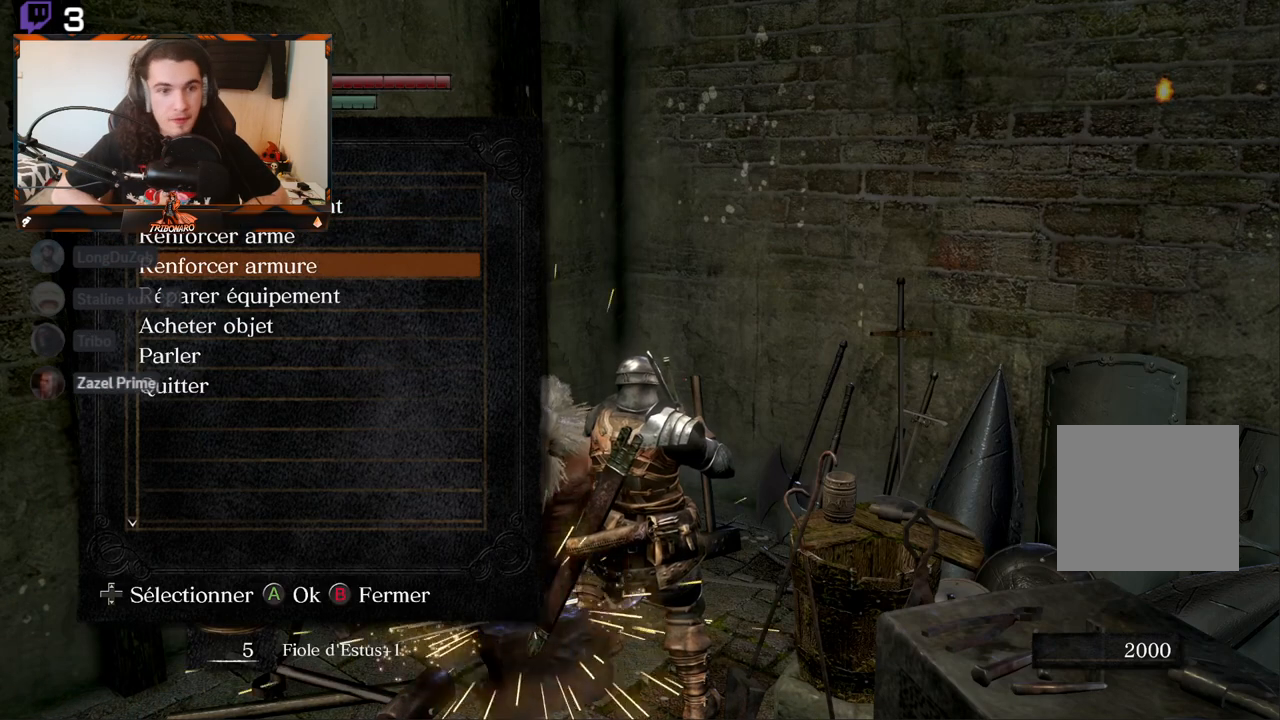
{"buttons": ["DPAD_DOWN"], "left_stick": "center", "right_stick": "center", "events": [[17, "DPAD_DOWN", "down"], [117, "DPAD_DOWN", "up"], [450, "DPAD_DOWN", "down"]]}
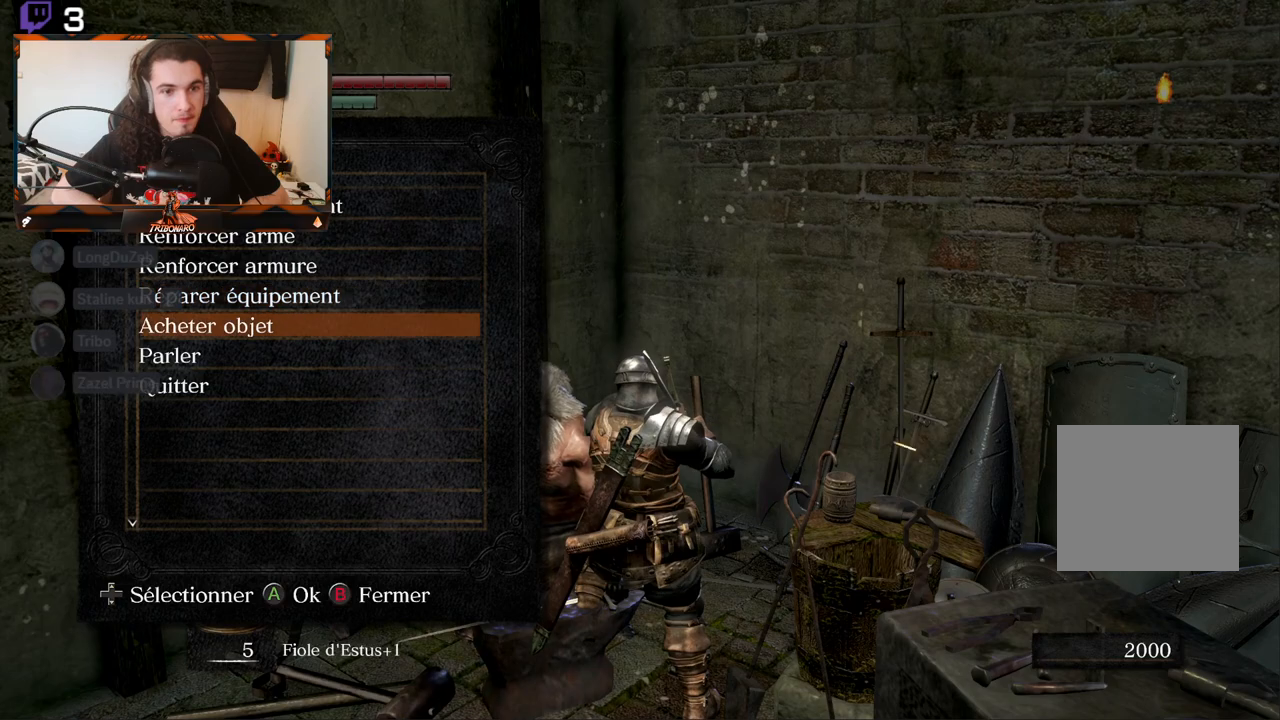
{"buttons": [], "left_stick": "center", "right_stick": "center", "events": [[50, "DPAD_DOWN", "up"], [383, "A", "down"], [450, "A", "up"]]}
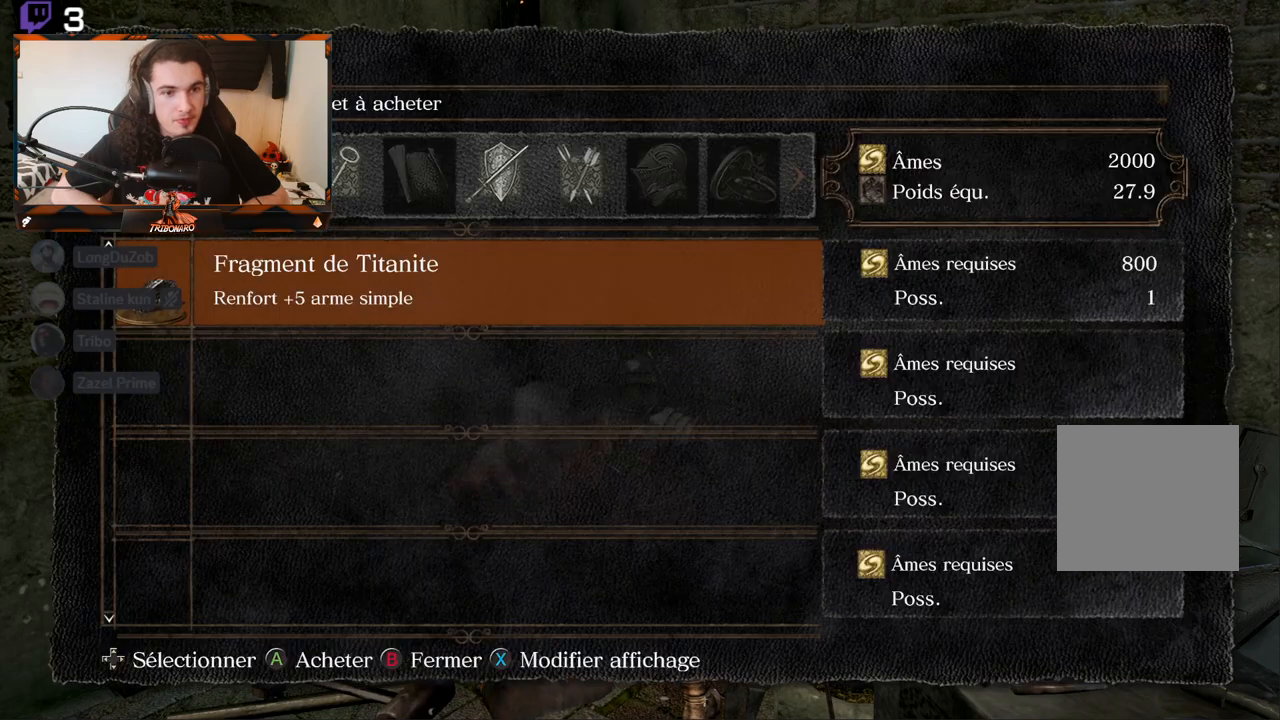
{"buttons": ["A"], "left_stick": "center", "right_stick": "center", "events": [[500, "A", "down"]]}
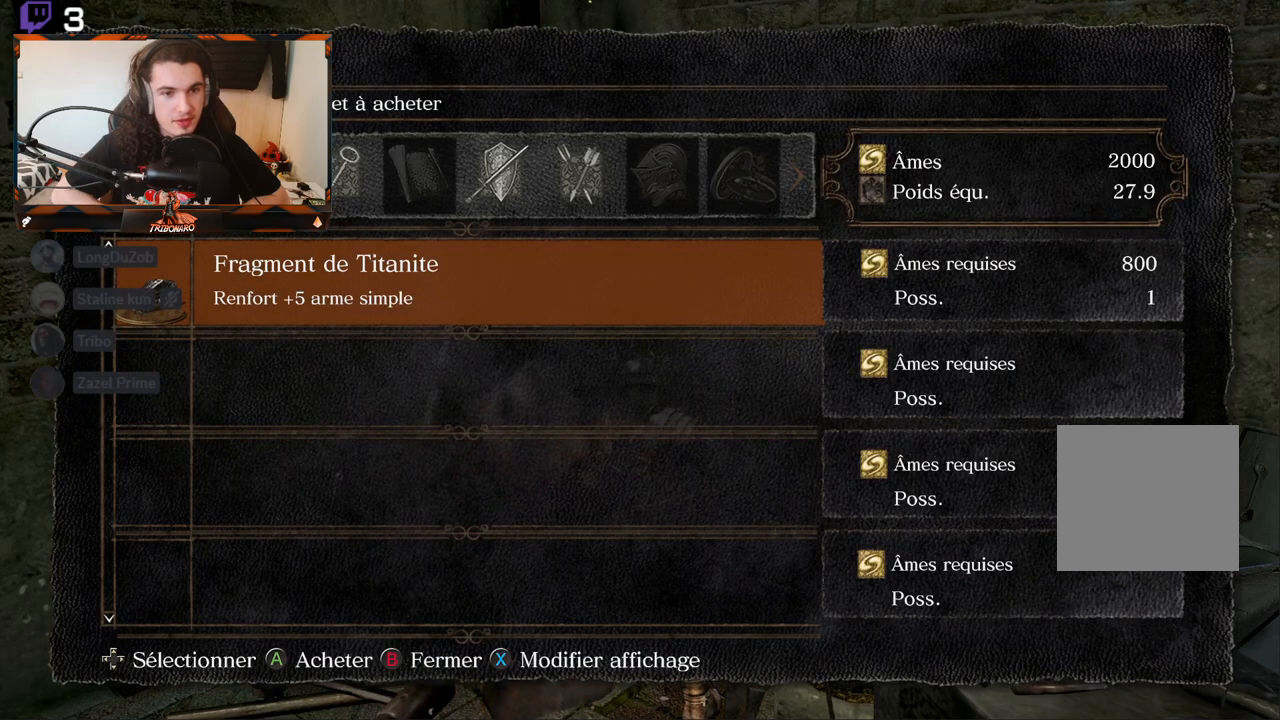
{"buttons": [], "left_stick": "center", "right_stick": "center", "events": [[67, "A", "up"]]}
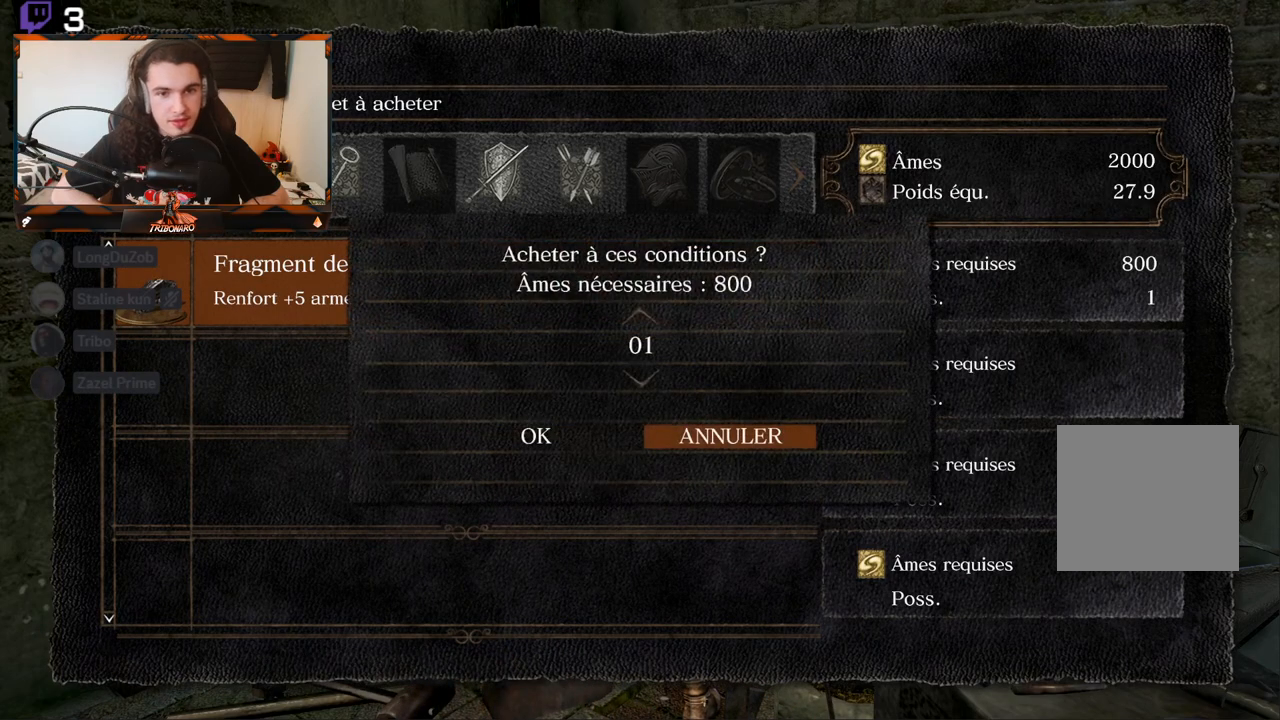
{"buttons": [], "left_stick": "center", "right_stick": "center", "events": [[17, "DPAD_LEFT", "down"], [133, "DPAD_LEFT", "up"], [167, "A", "down"], [250, "A", "up"]]}
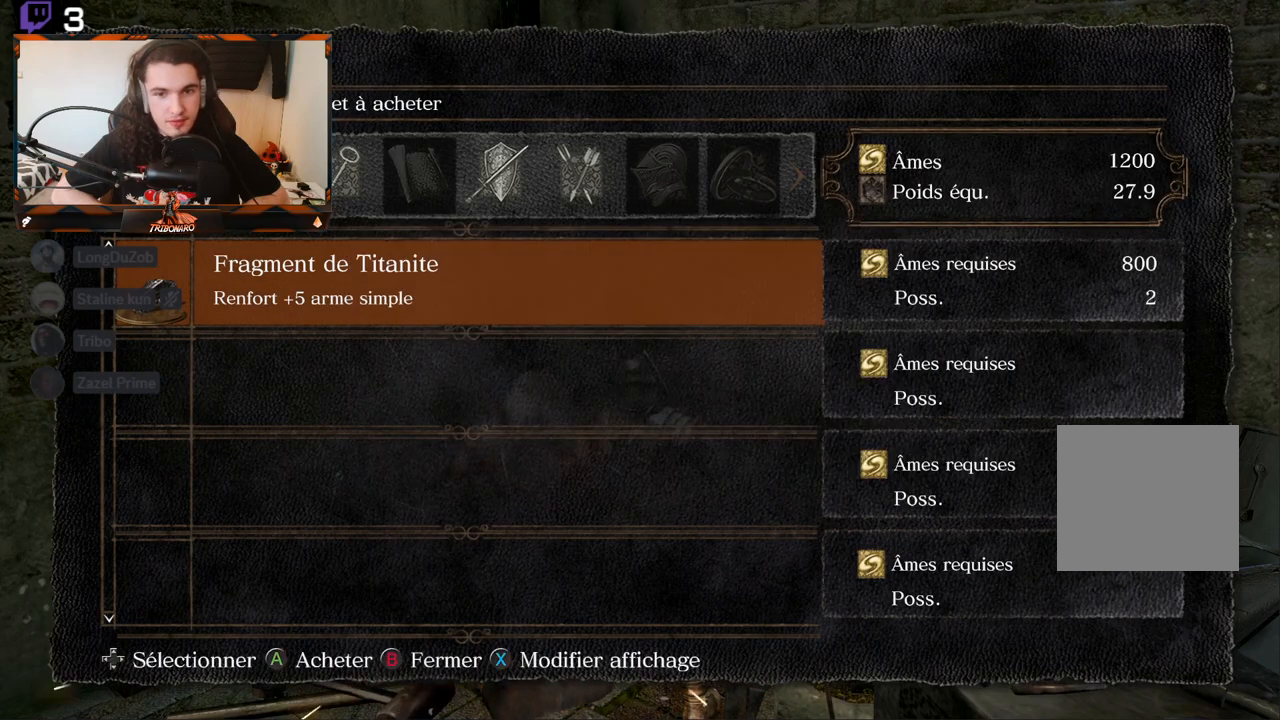
{"buttons": ["DPAD_UP"], "left_stick": "center", "right_stick": "center", "events": [[100, "B", "down"], [200, "B", "up"], [450, "DPAD_UP", "down"]]}
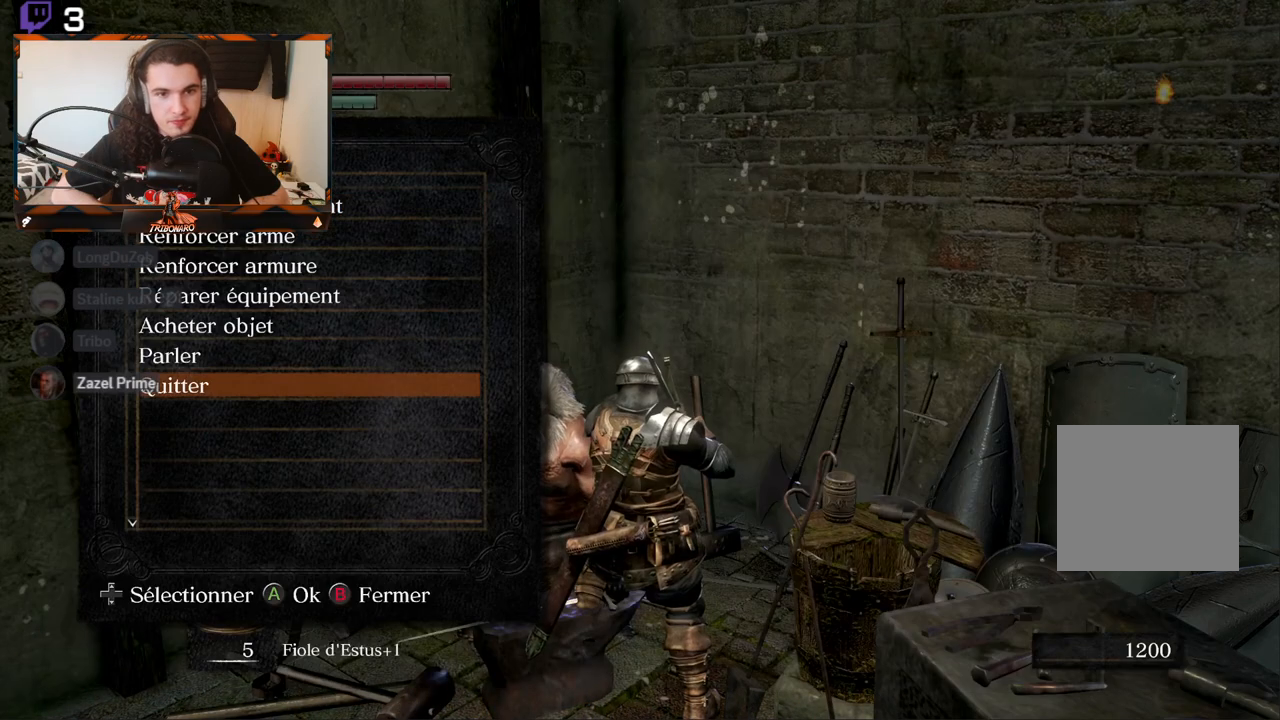
{"buttons": ["DPAD_DOWN"], "left_stick": "center", "right_stick": "center", "events": [[17, "DPAD_UP", "up"], [267, "DPAD_DOWN", "down"]]}
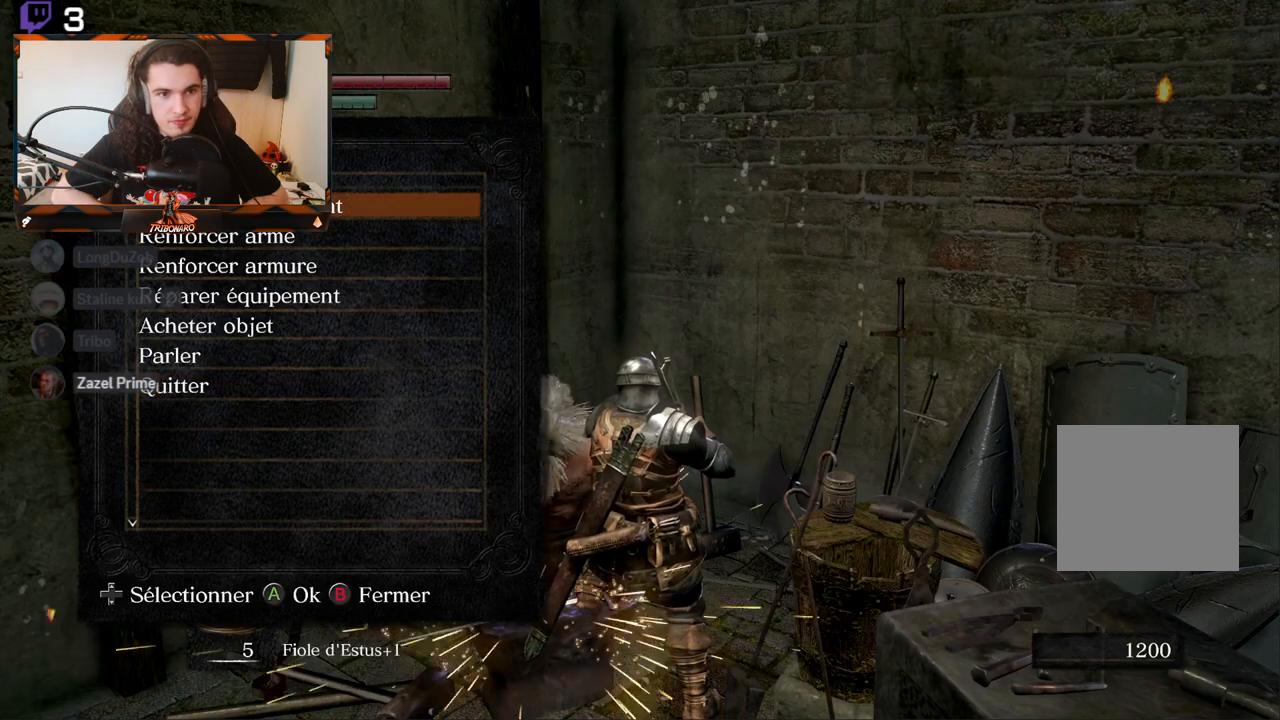
{"buttons": [], "left_stick": "center", "right_stick": "center", "events": [[33, "DPAD_DOWN", "up"], [200, "DPAD_DOWN", "down"], [317, "DPAD_DOWN", "up"], [350, "A", "down"], [433, "A", "up"]]}
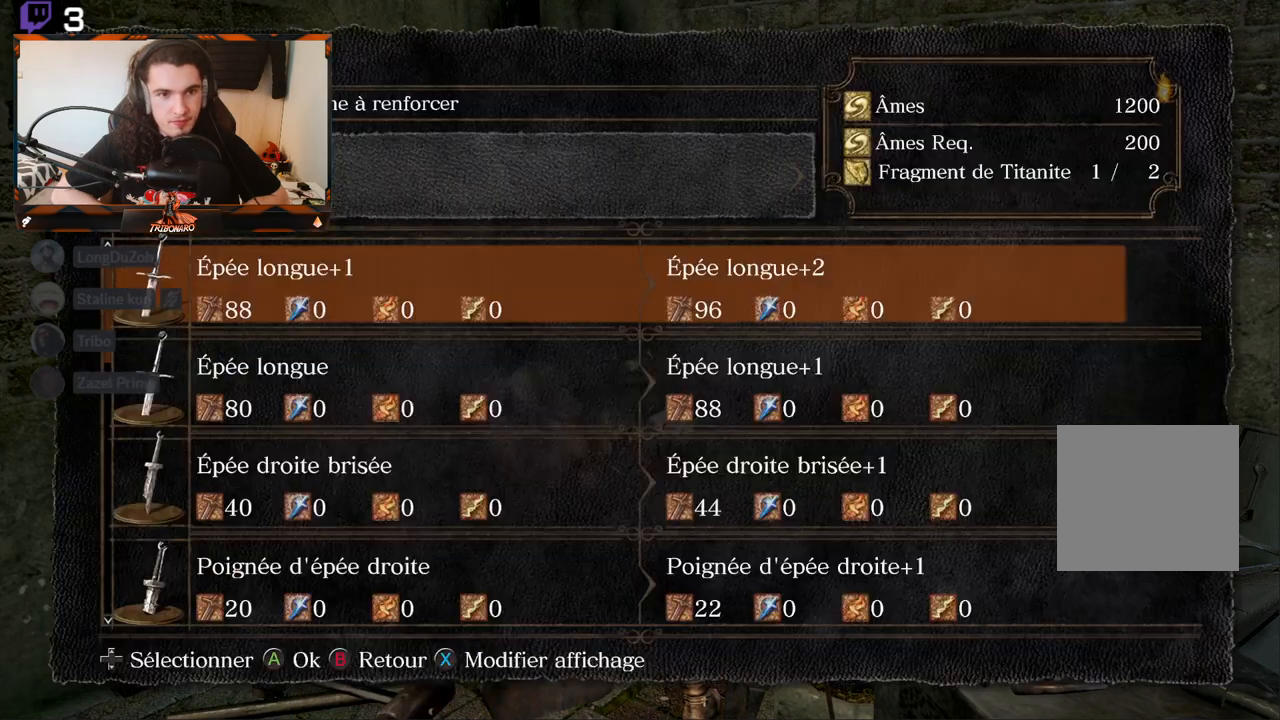
{"buttons": ["DPAD_DOWN"], "left_stick": "center", "right_stick": "center", "events": [[367, "DPAD_DOWN", "down"], [417, "DPAD_DOWN", "up"], [483, "DPAD_DOWN", "down"]]}
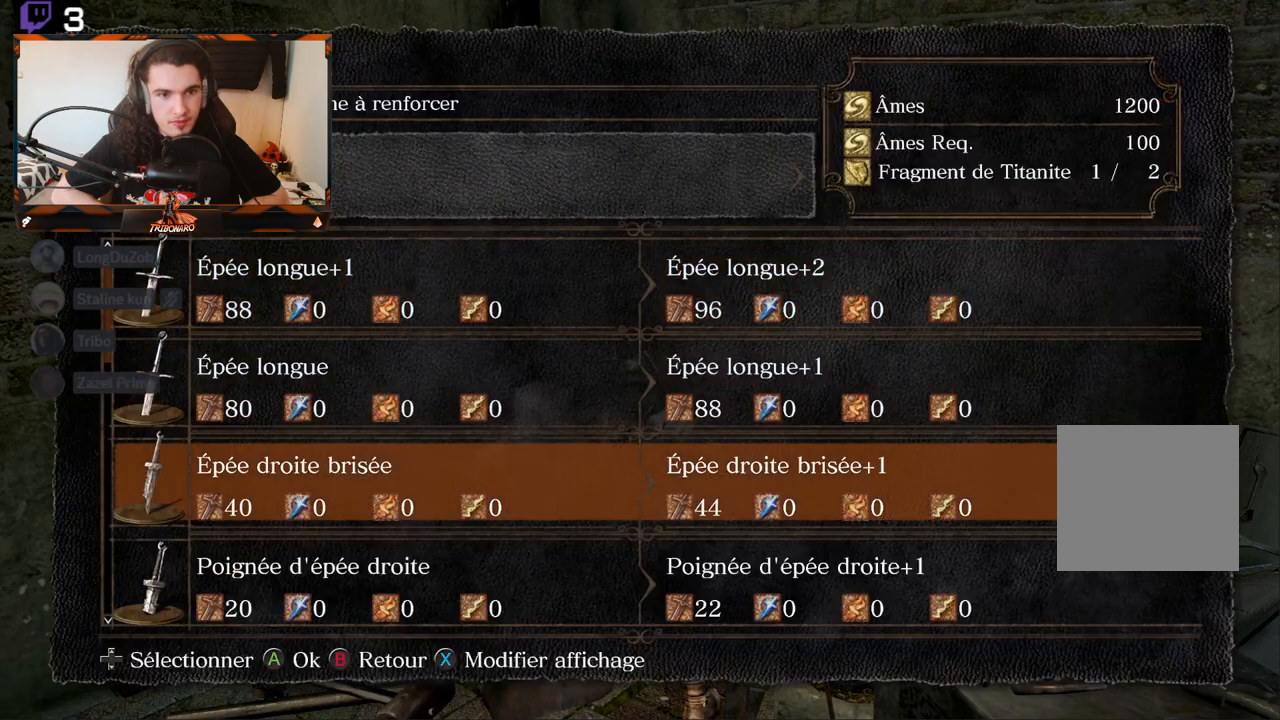
{"buttons": ["DPAD_DOWN"], "left_stick": "center", "right_stick": "center", "events": [[83, "DPAD_DOWN", "up"], [133, "DPAD_DOWN", "down"], [250, "DPAD_DOWN", "up"], [283, "DPAD_DOWN", "down"], [383, "DPAD_DOWN", "up"], [450, "DPAD_DOWN", "down"]]}
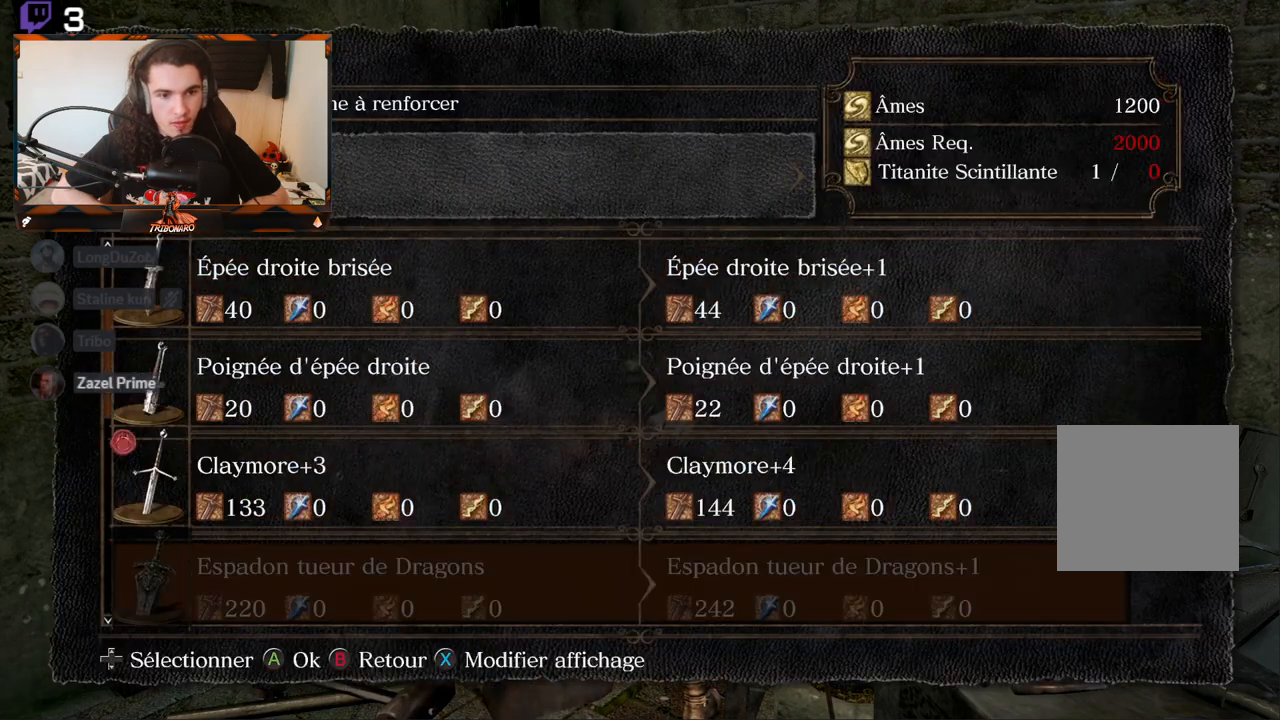
{"buttons": [], "left_stick": "center", "right_stick": "center", "events": [[33, "DPAD_DOWN", "up"], [183, "DPAD_UP", "down"], [283, "DPAD_UP", "up"], [350, "A", "down"], [417, "A", "up"]]}
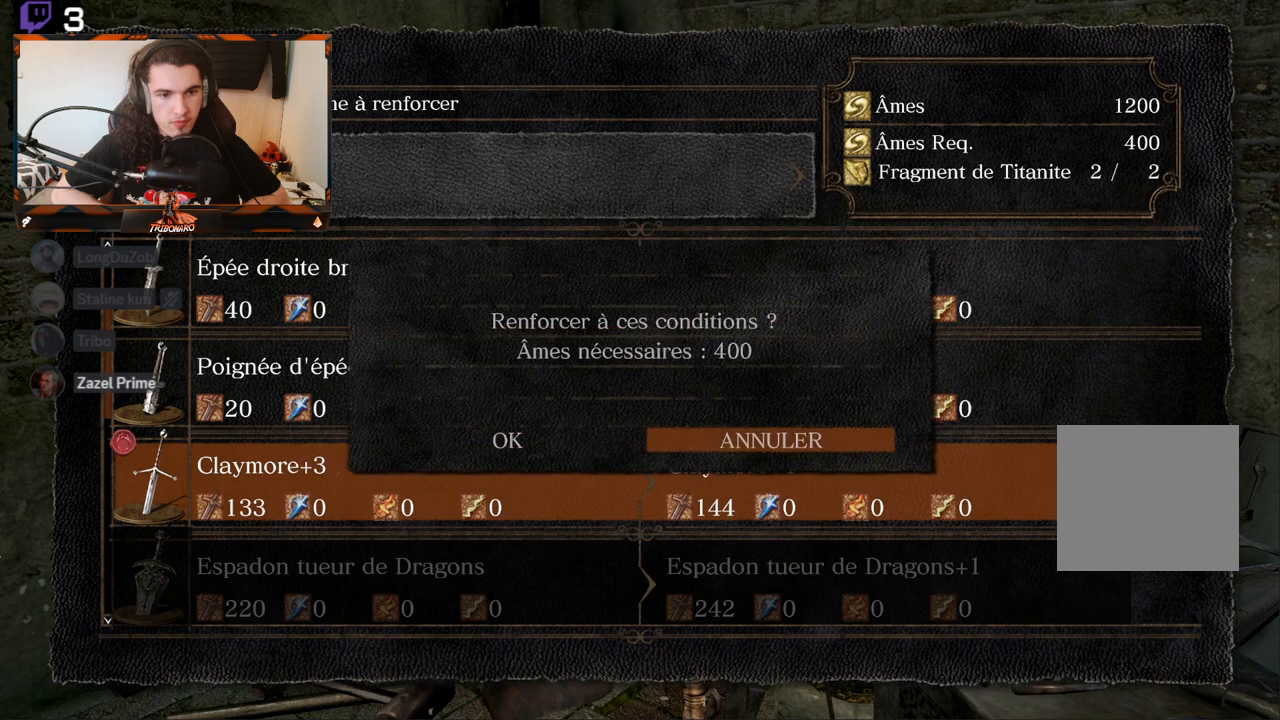
{"buttons": [], "left_stick": "center", "right_stick": "center", "events": [[233, "A", "down"], [283, "A", "up"]]}
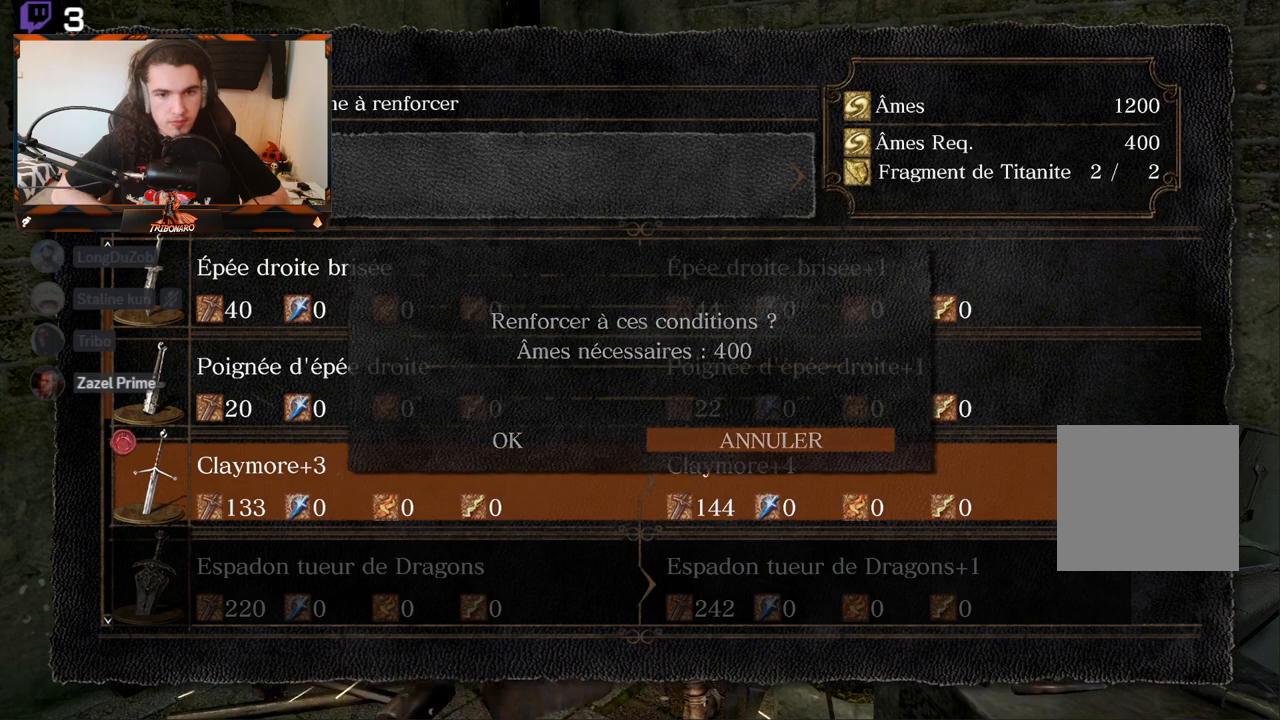
{"buttons": [], "left_stick": "center", "right_stick": "center", "events": [[150, "DPAD_LEFT", "down"], [250, "DPAD_LEFT", "up"]]}
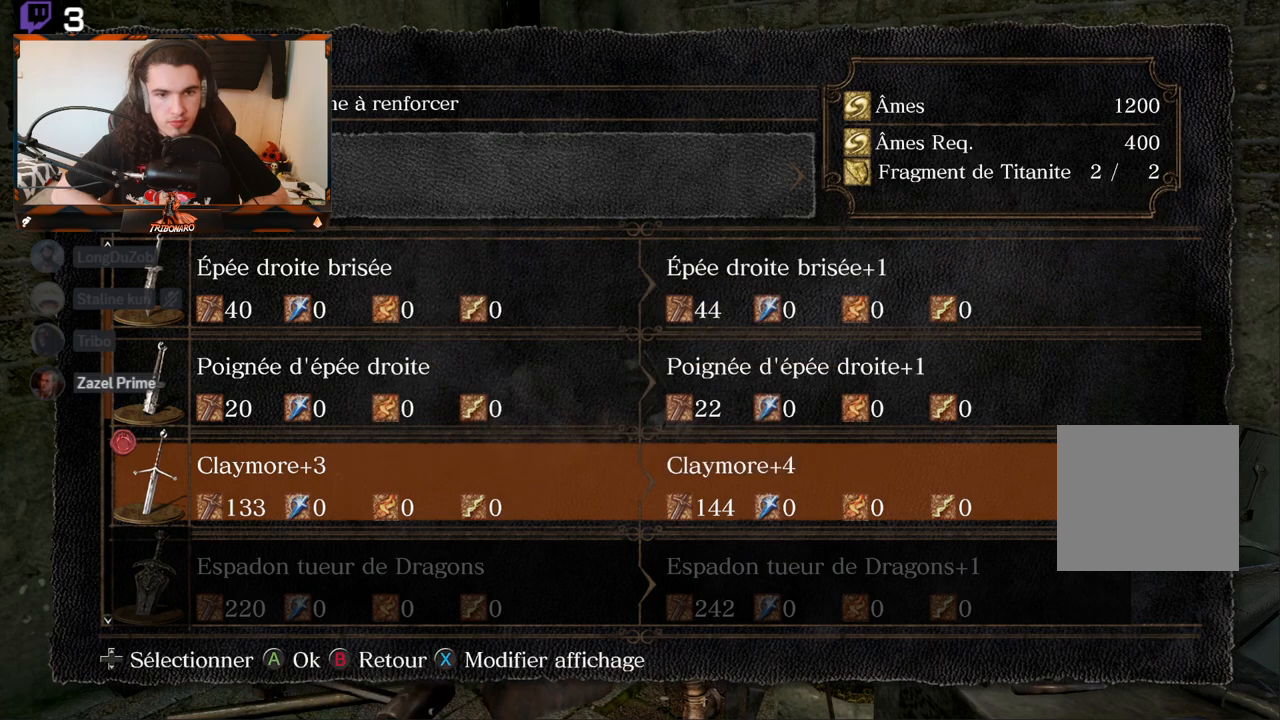
{"buttons": ["DPAD_LEFT"], "left_stick": "center", "right_stick": "center", "events": [[150, "A", "down"], [217, "A", "up"], [433, "DPAD_LEFT", "down"]]}
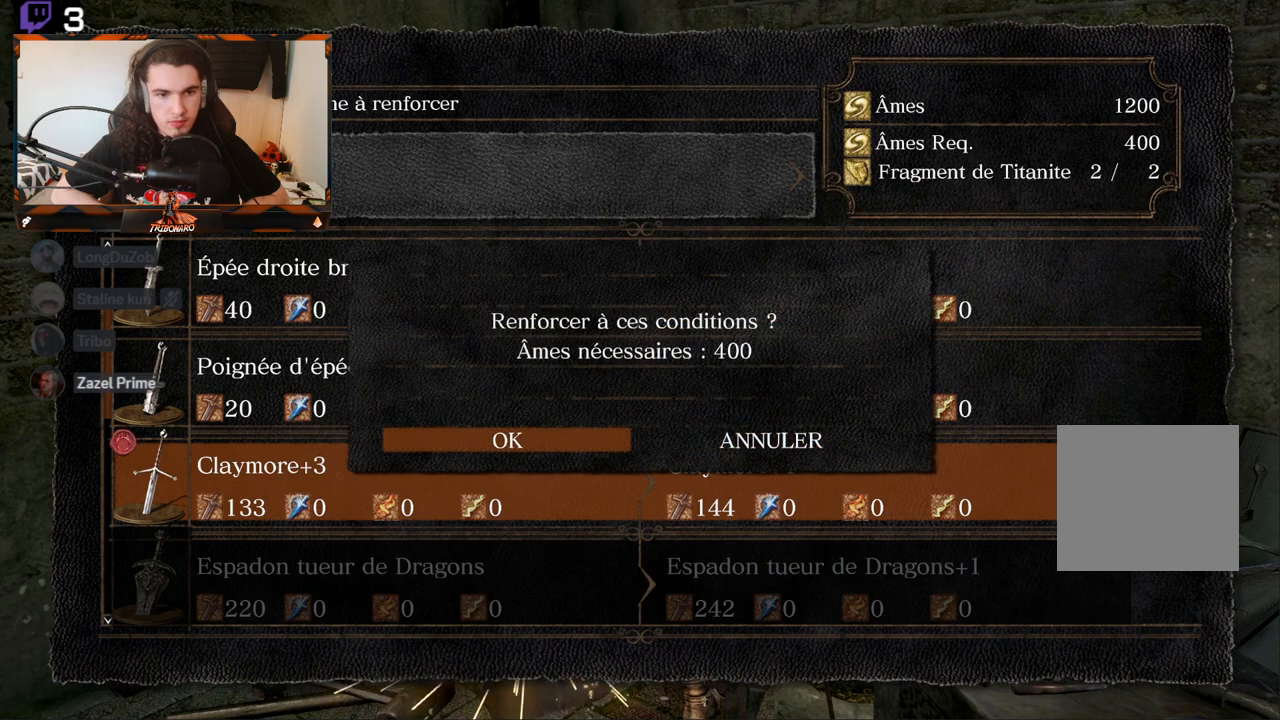
{"buttons": [], "left_stick": "center", "right_stick": "center", "events": [[50, "DPAD_LEFT", "up"], [100, "A", "down"], [217, "A", "up"]]}
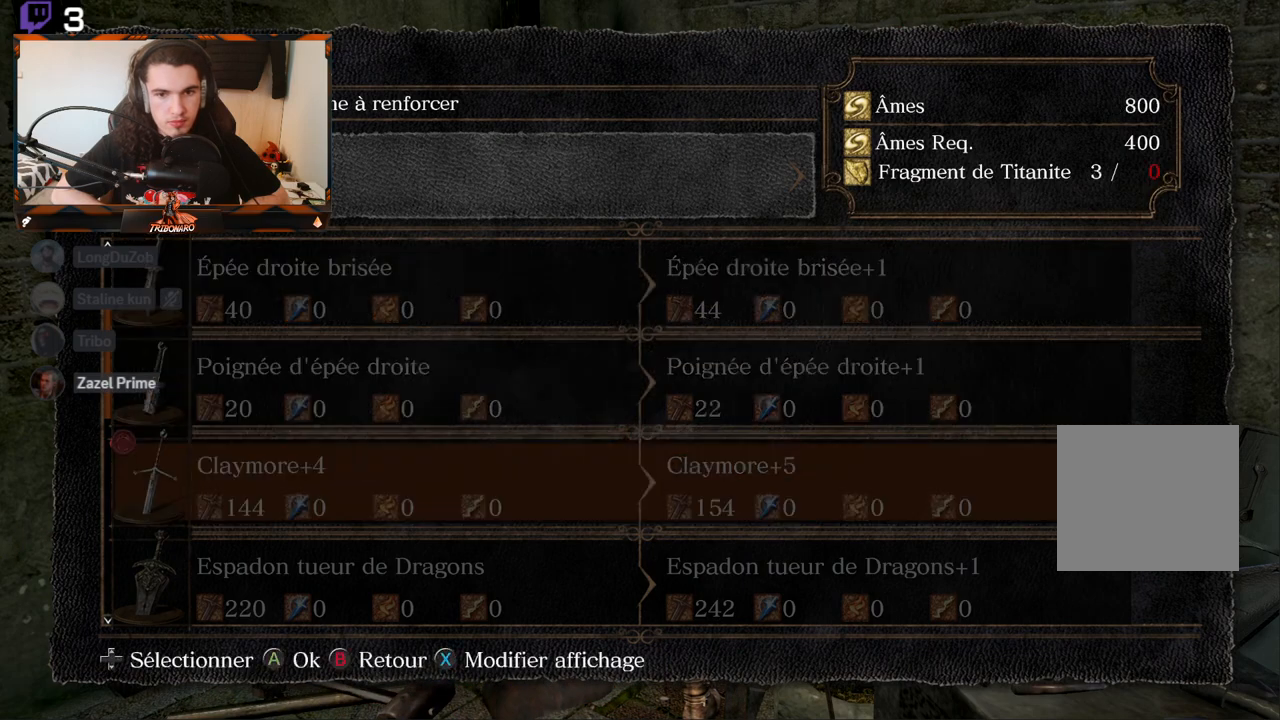
{"buttons": [], "left_stick": "center", "right_stick": "center", "events": []}
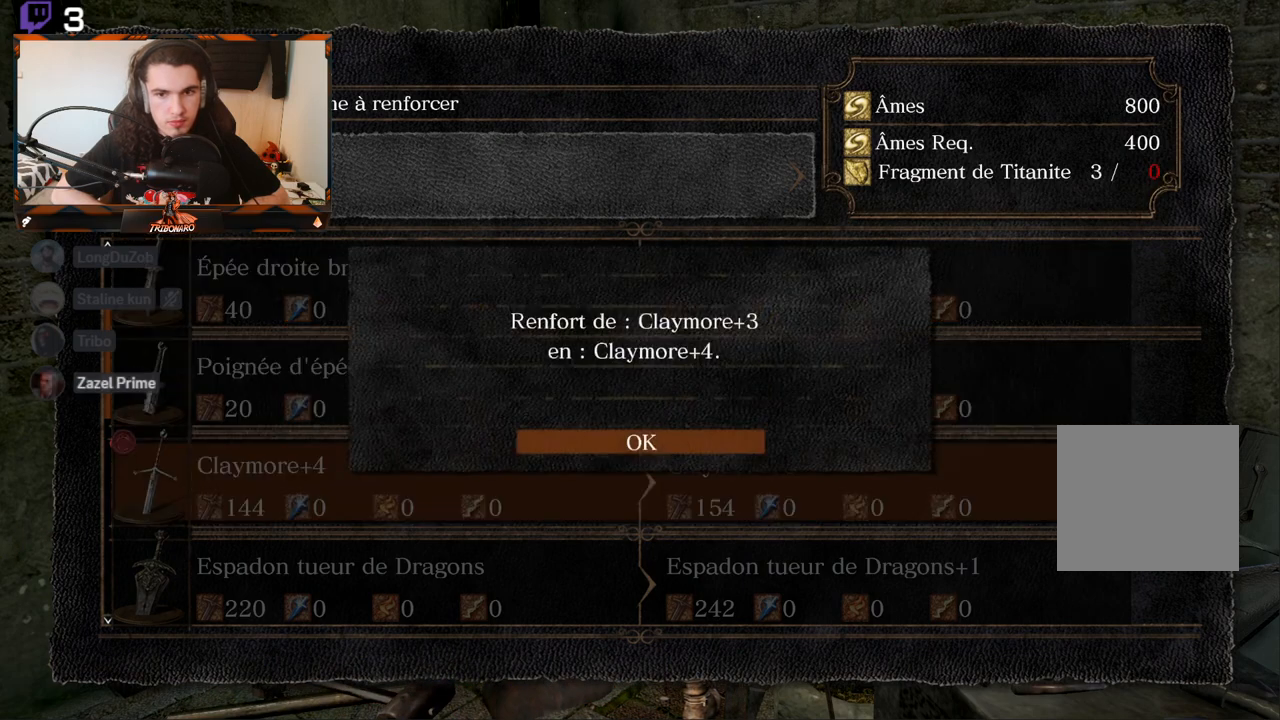
{"buttons": [], "left_stick": "center", "right_stick": "center", "events": [[100, "A", "down"], [183, "A", "up"]]}
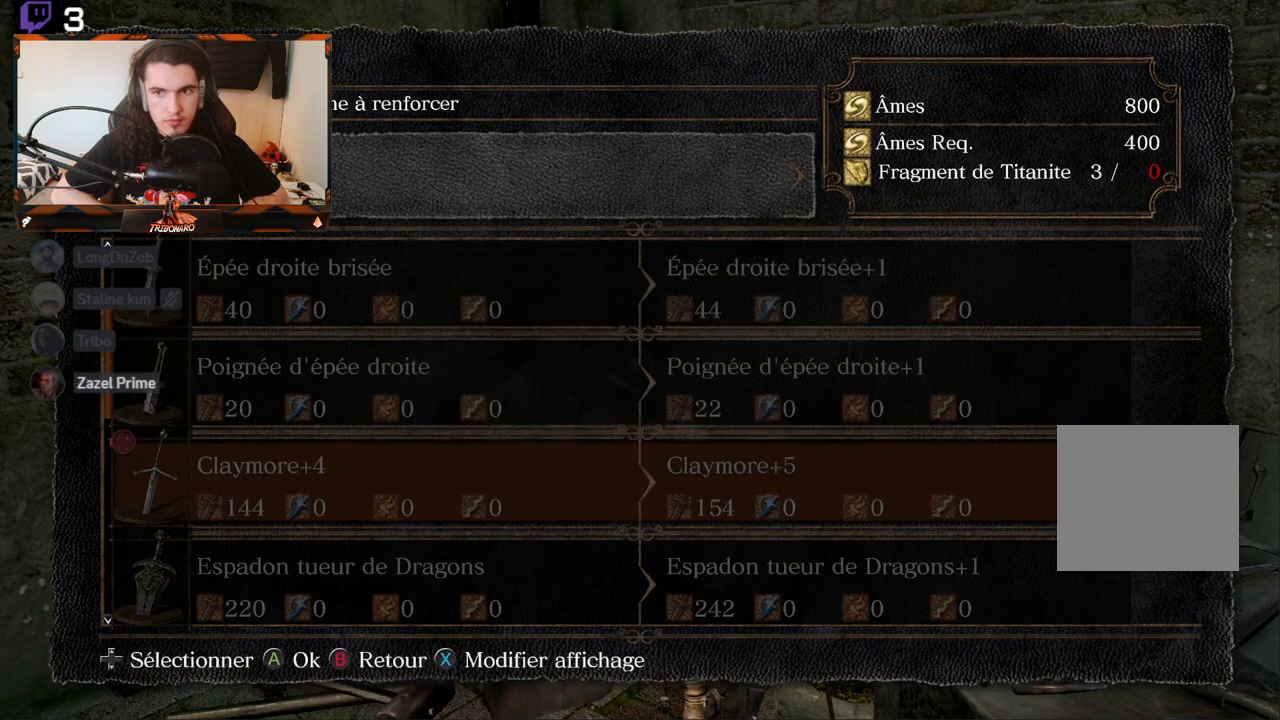
{"buttons": [], "left_stick": "center", "right_stick": "center", "events": [[217, "B", "down"], [283, "B", "up"]]}
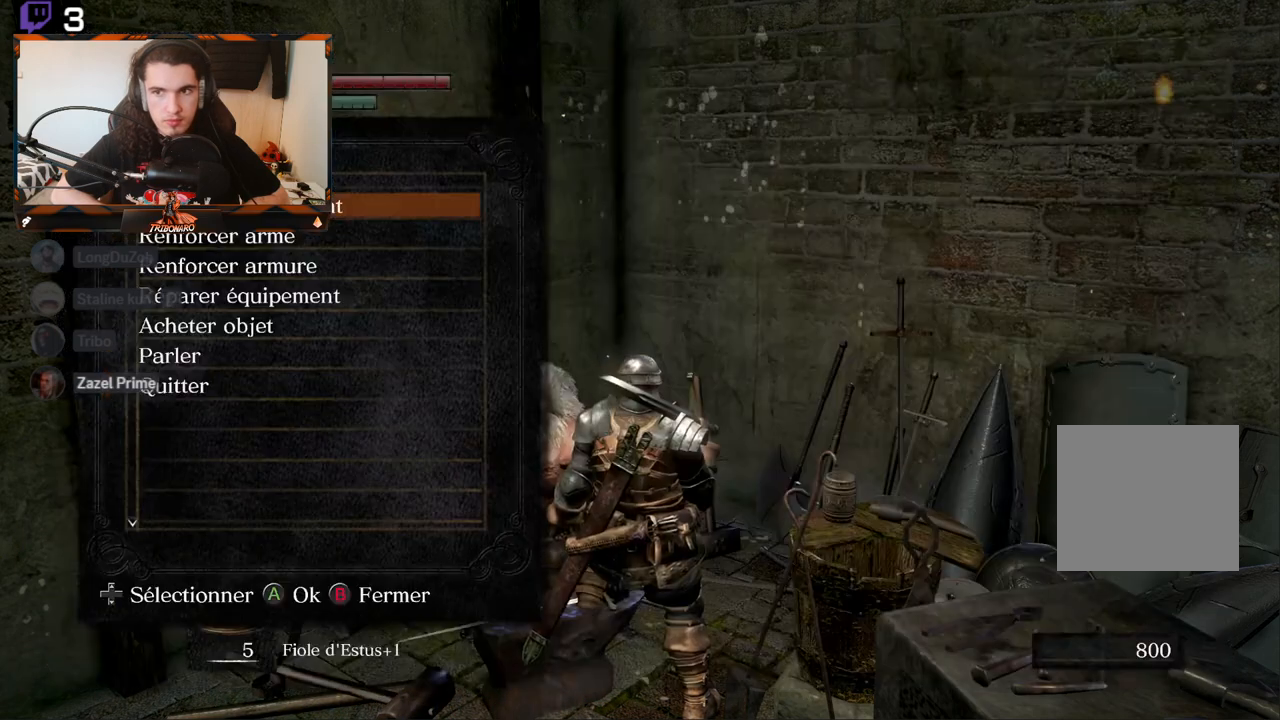
{"buttons": ["DPAD_DOWN"], "left_stick": "center", "right_stick": "center", "events": [[117, "DPAD_DOWN", "down"], [217, "DPAD_DOWN", "up"], [283, "DPAD_DOWN", "down"], [383, "DPAD_DOWN", "up"], [450, "DPAD_DOWN", "down"]]}
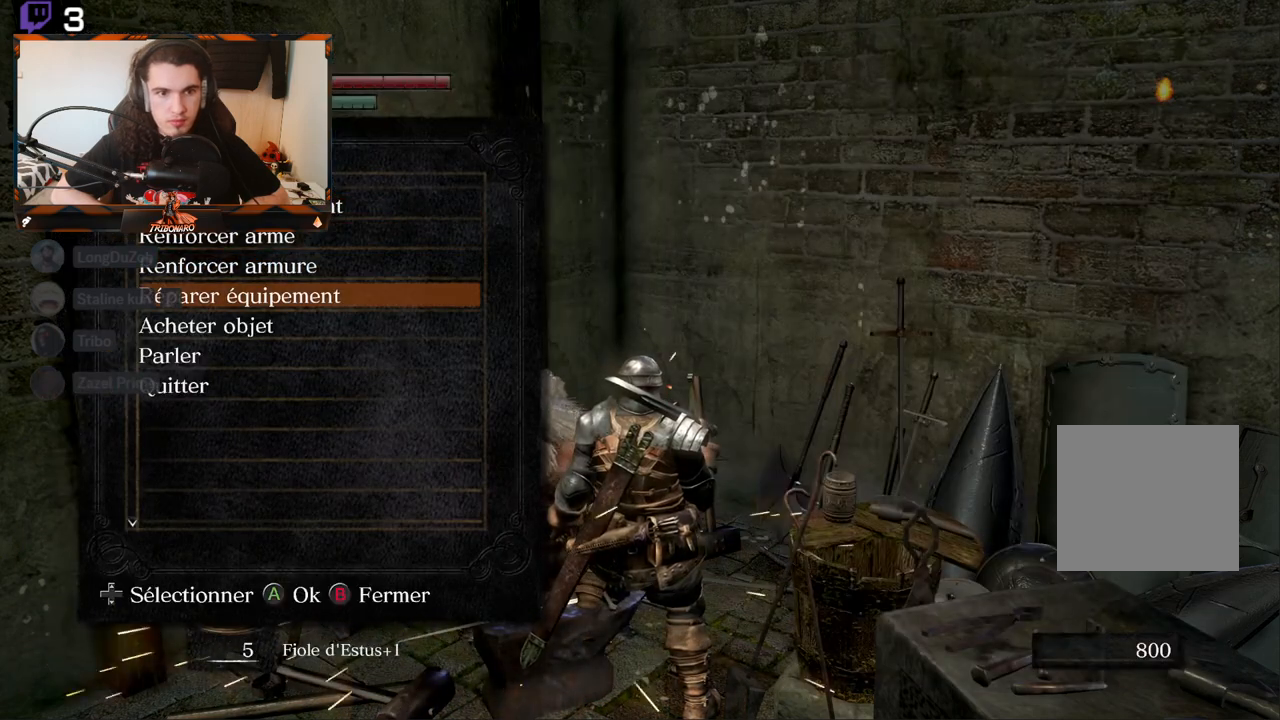
{"buttons": [], "left_stick": "center", "right_stick": "center", "events": [[50, "DPAD_DOWN", "up"]]}
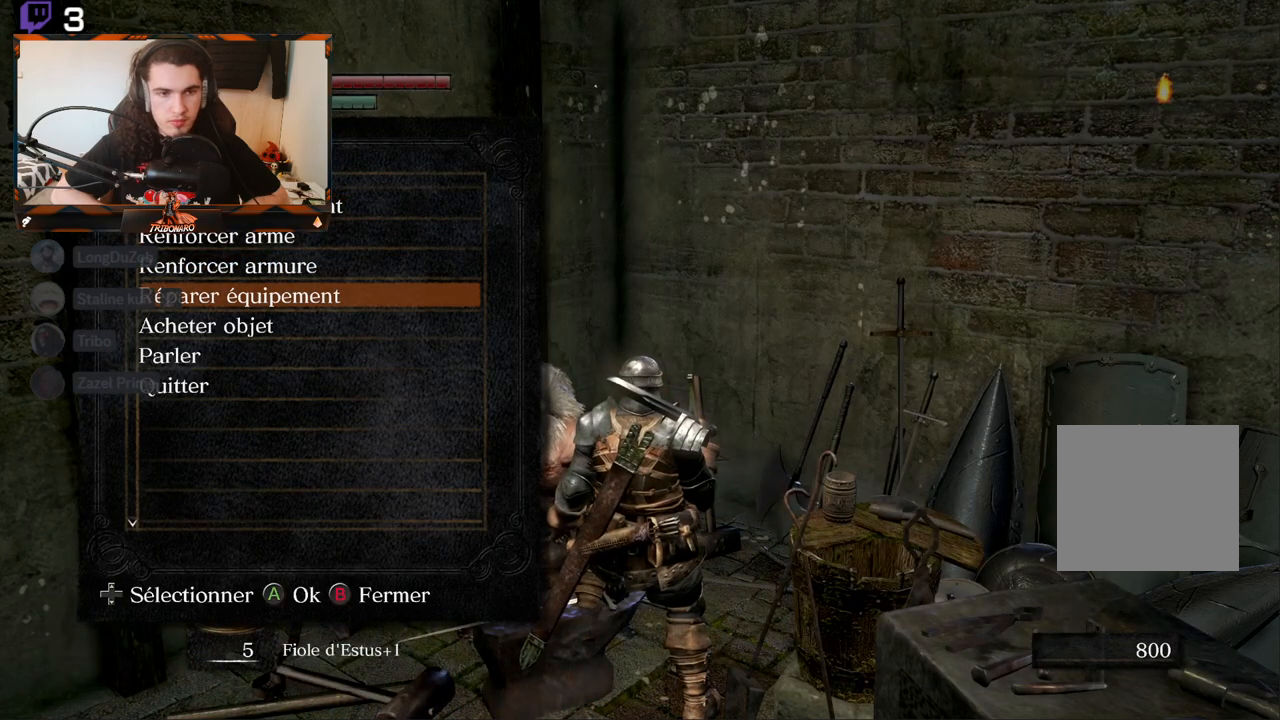
{"buttons": [], "left_stick": "center", "right_stick": "center", "events": []}
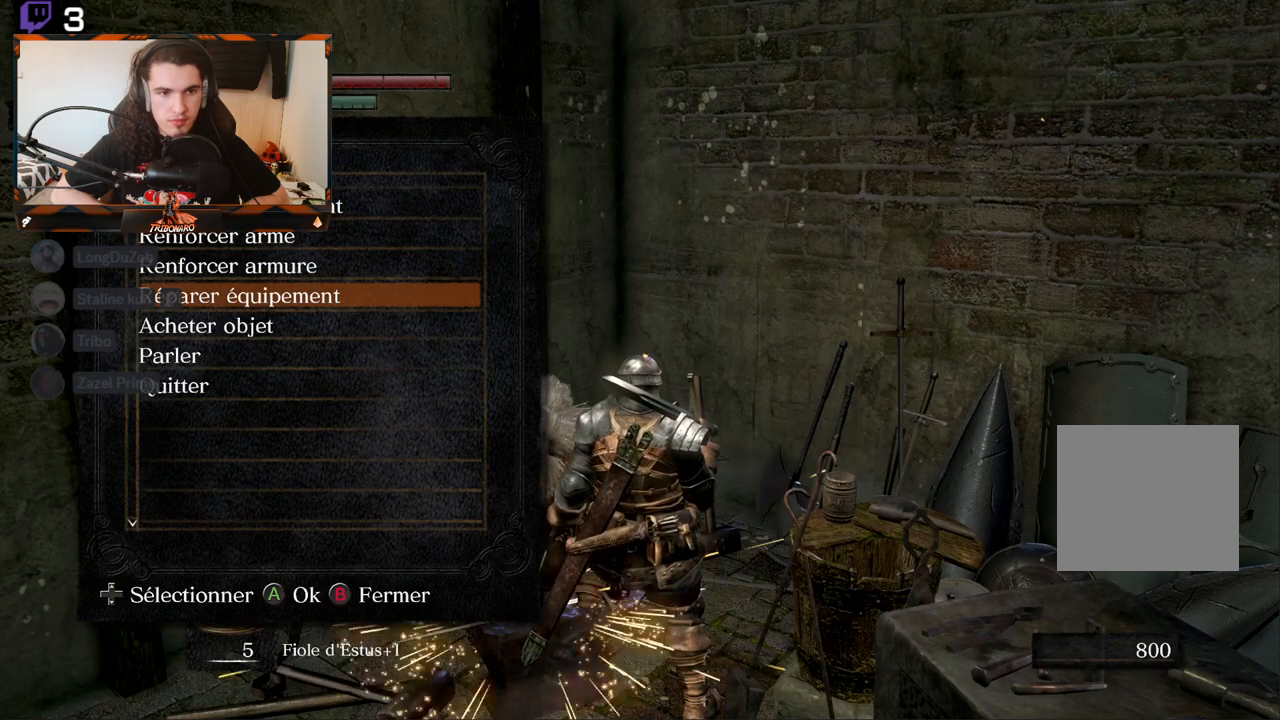
{"buttons": [], "left_stick": "center", "right_stick": "center", "events": [[150, "DPAD_DOWN", "down"], [233, "DPAD_DOWN", "up"], [267, "A", "down"], [383, "A", "up"]]}
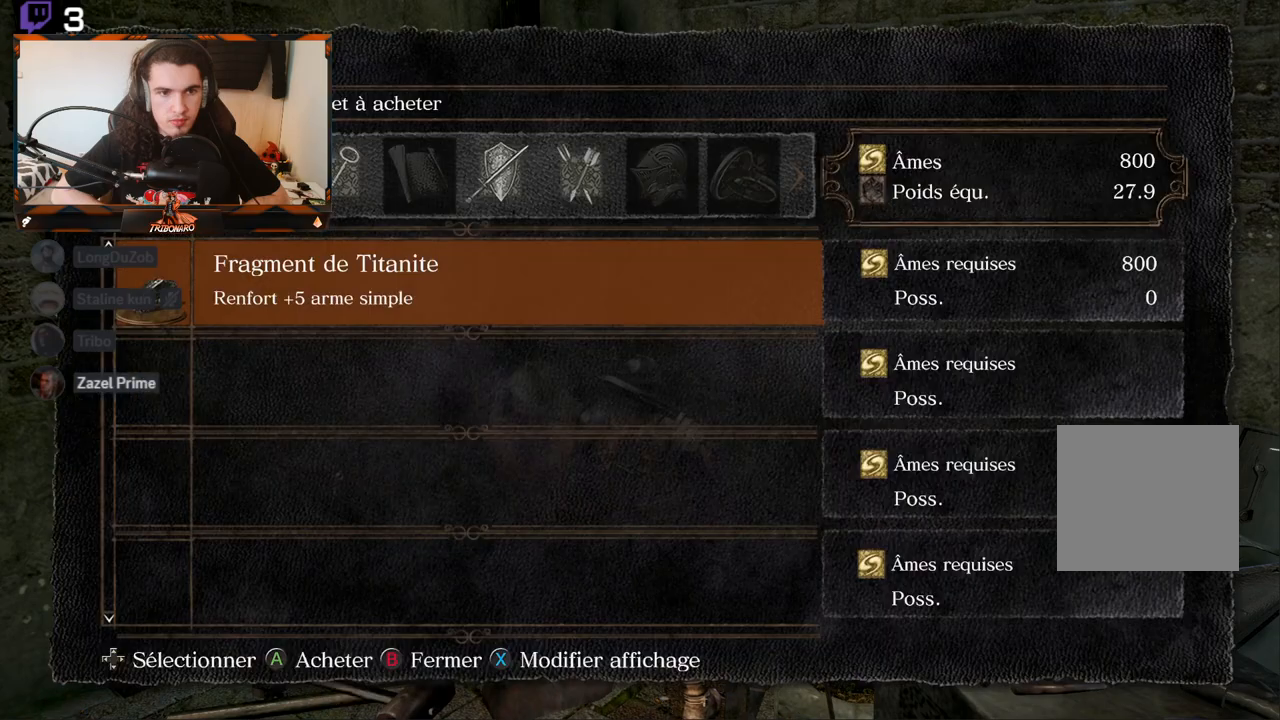
{"buttons": ["A"], "left_stick": "center", "right_stick": "center", "events": [[483, "A", "down"]]}